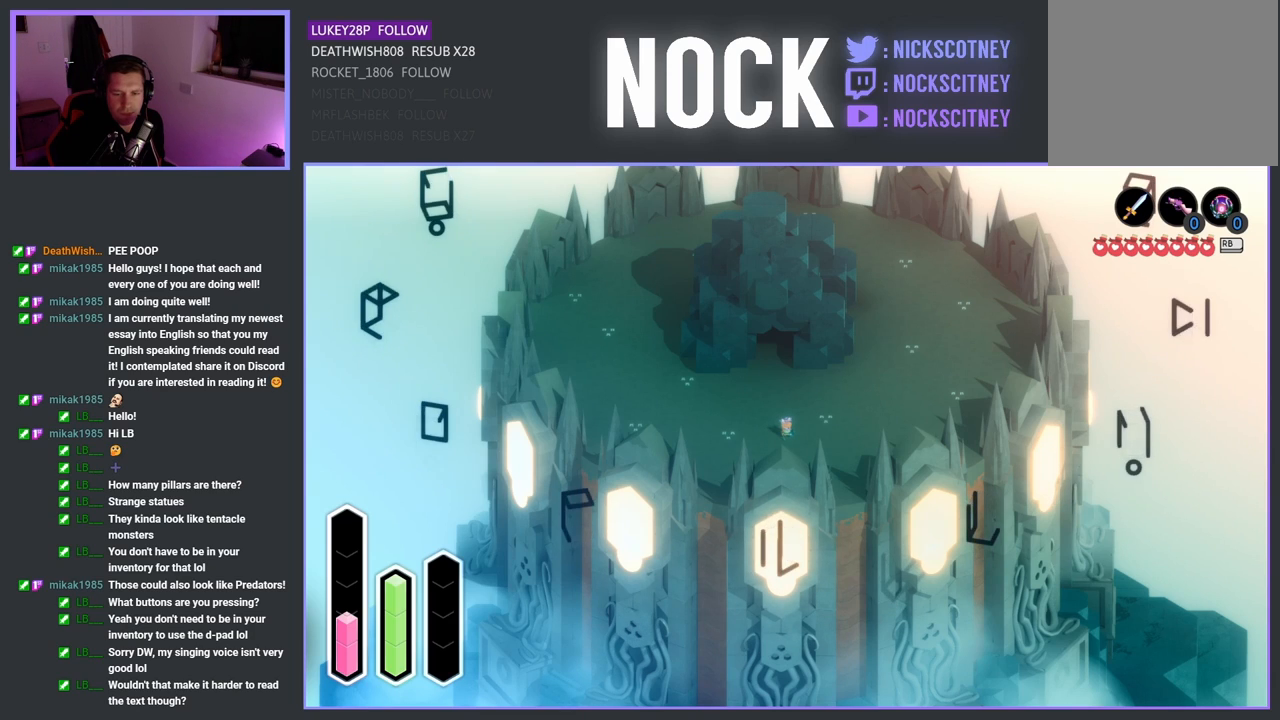
Gameplay with a controller (PlayStation layout); each line is a JSON object with the inputs held at the frame after it. "events" lists button and stick changes between this image and that frame as [ms after this image, input, new state], when the widget could be followed in between.
{"buttons": [], "left_stick": "center", "right_stick": "center", "events": [[250, "DPAD_RIGHT", "down"], [433, "DPAD_RIGHT", "up"]]}
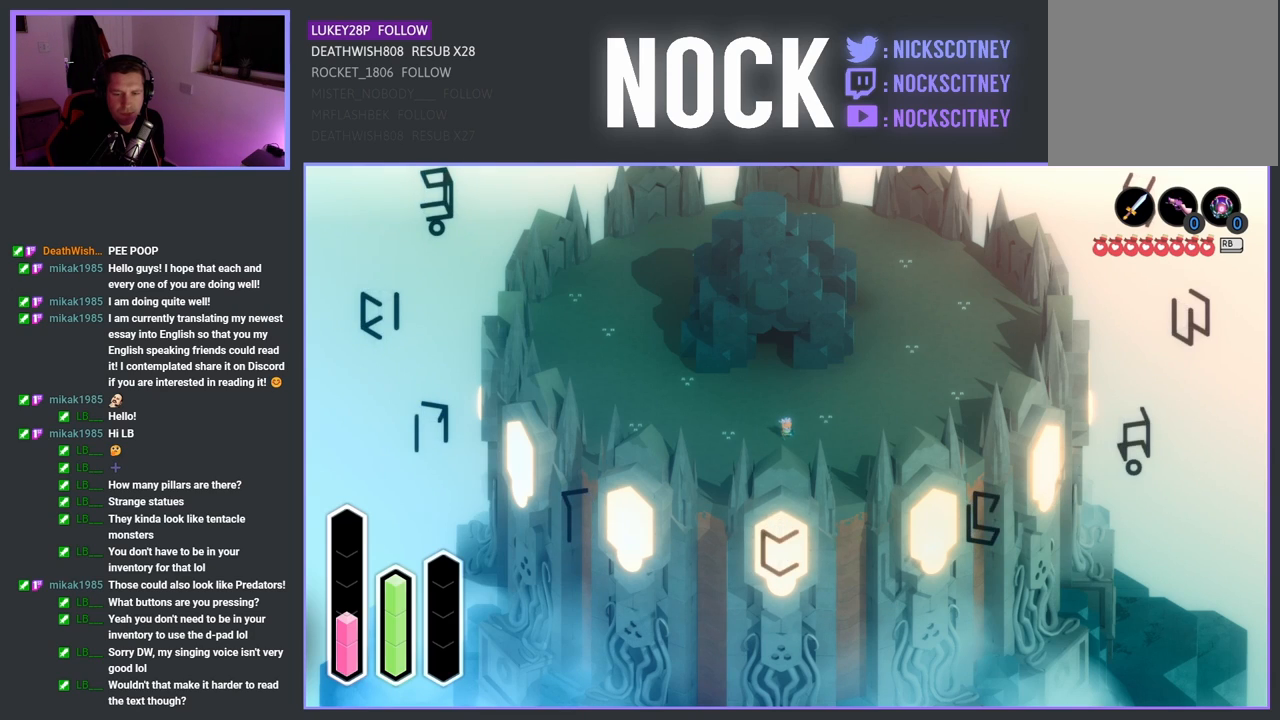
{"buttons": [], "left_stick": "center", "right_stick": "center", "events": [[283, "DPAD_DOWN", "down"], [500, "DPAD_DOWN", "up"]]}
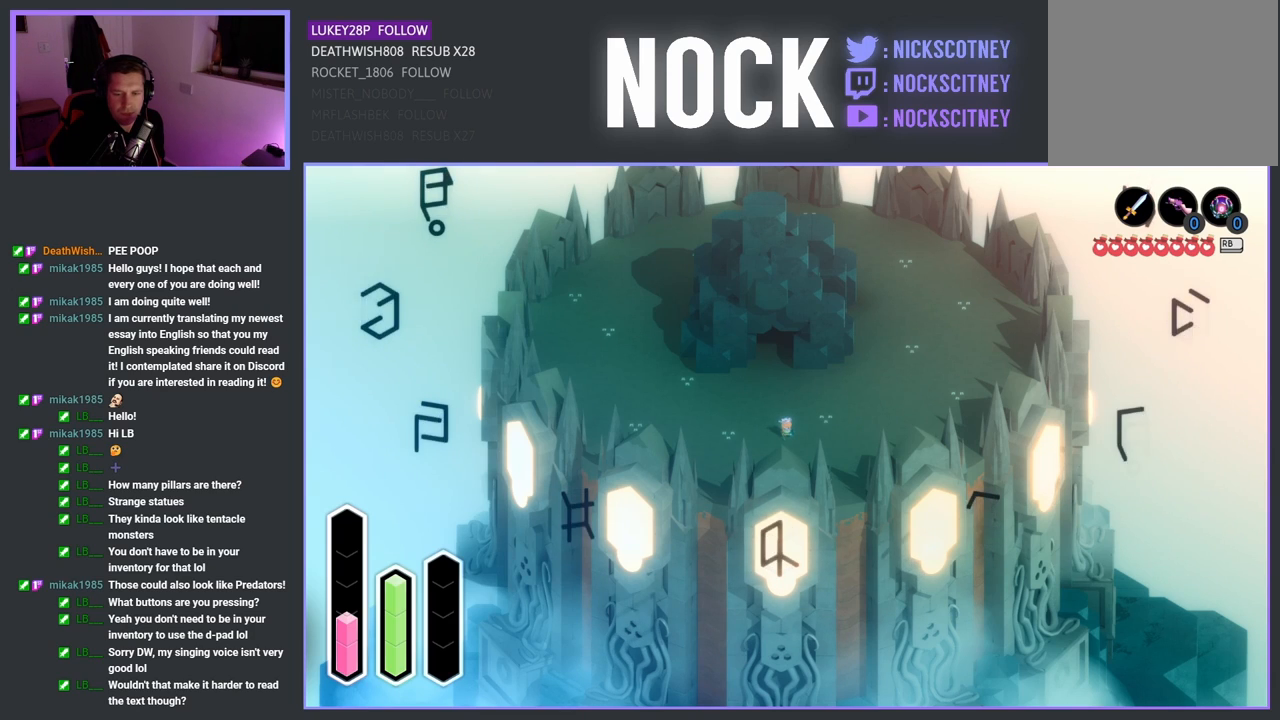
{"buttons": [], "left_stick": "center", "right_stick": "center", "events": [[317, "DPAD_LEFT", "down"], [500, "DPAD_LEFT", "up"]]}
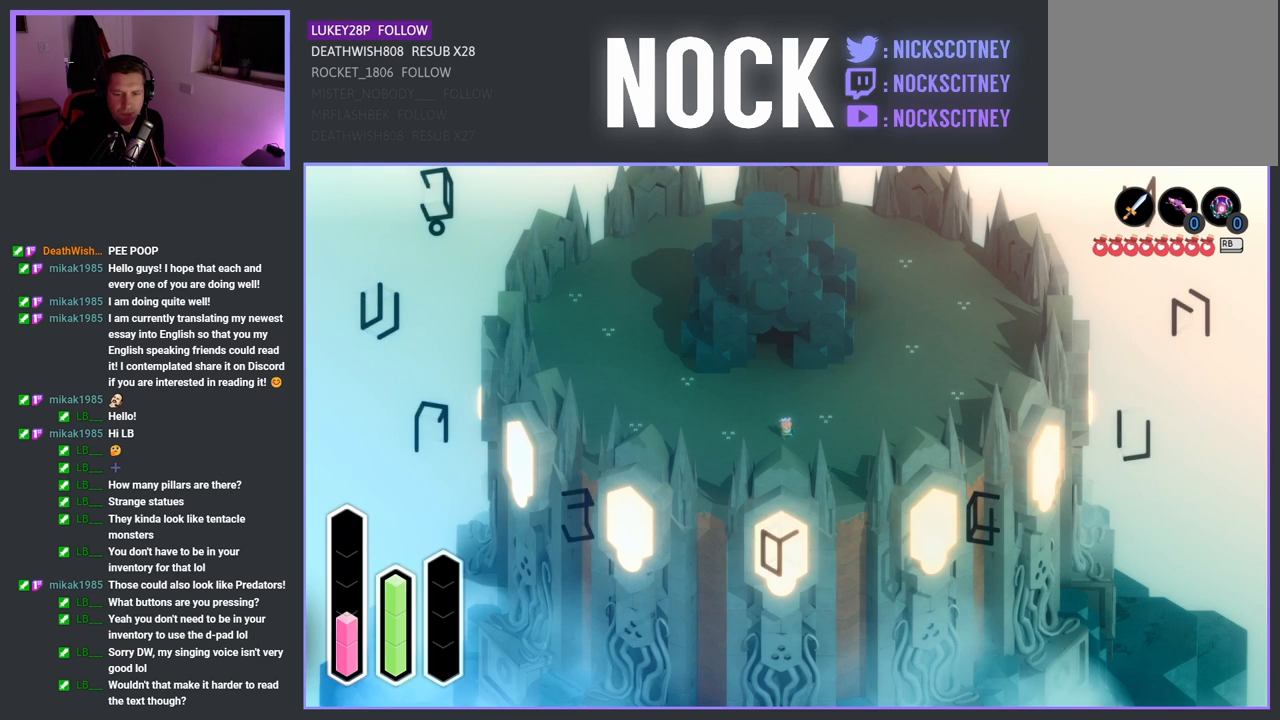
{"buttons": [], "left_stick": "center", "right_stick": "center", "events": [[250, "DPAD_DOWN", "down"], [450, "DPAD_DOWN", "up"]]}
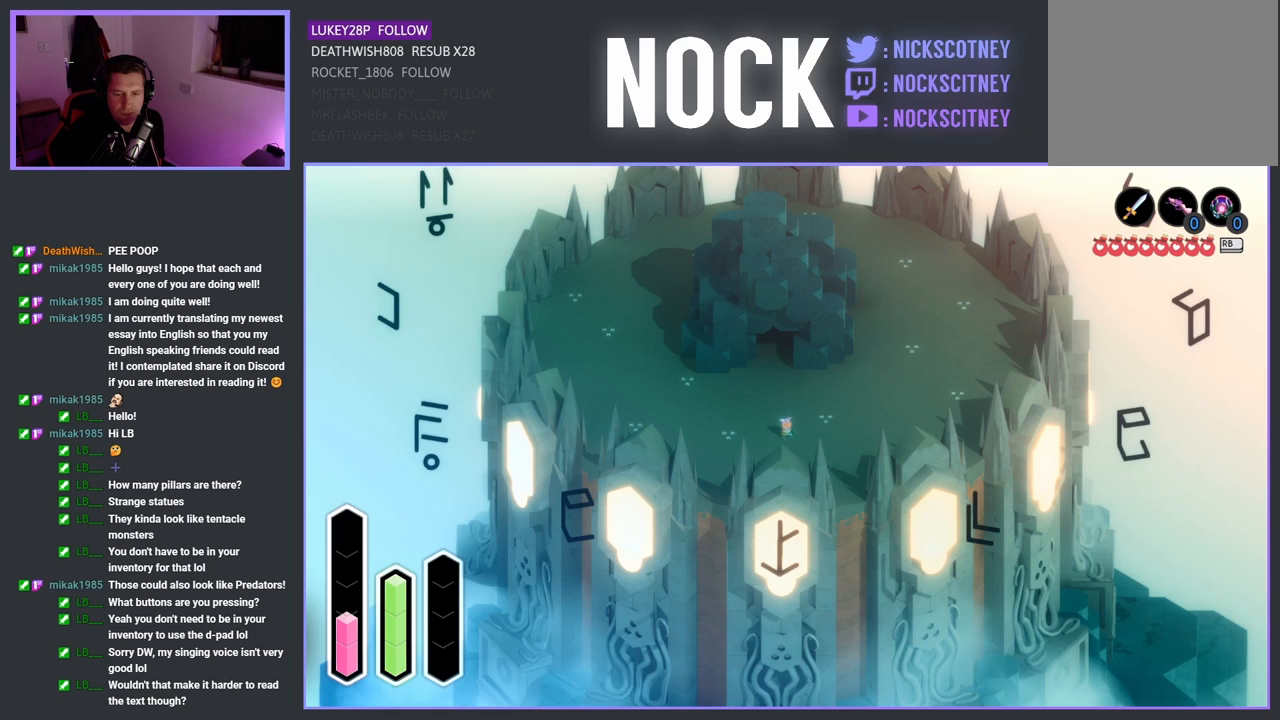
{"buttons": [], "left_stick": "center", "right_stick": "center", "events": [[250, "DPAD_RIGHT", "down"], [417, "DPAD_RIGHT", "up"]]}
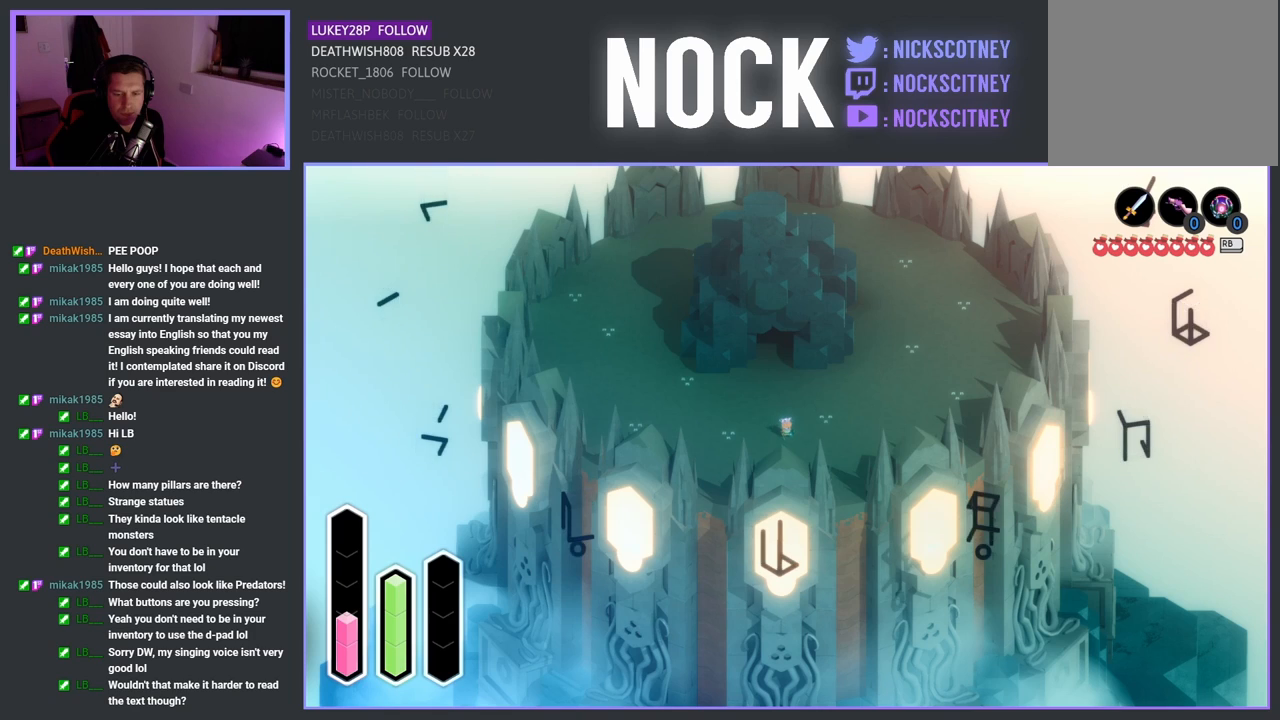
{"buttons": [], "left_stick": "center", "right_stick": "center", "events": [[183, "DPAD_UP", "down"], [367, "DPAD_UP", "up"]]}
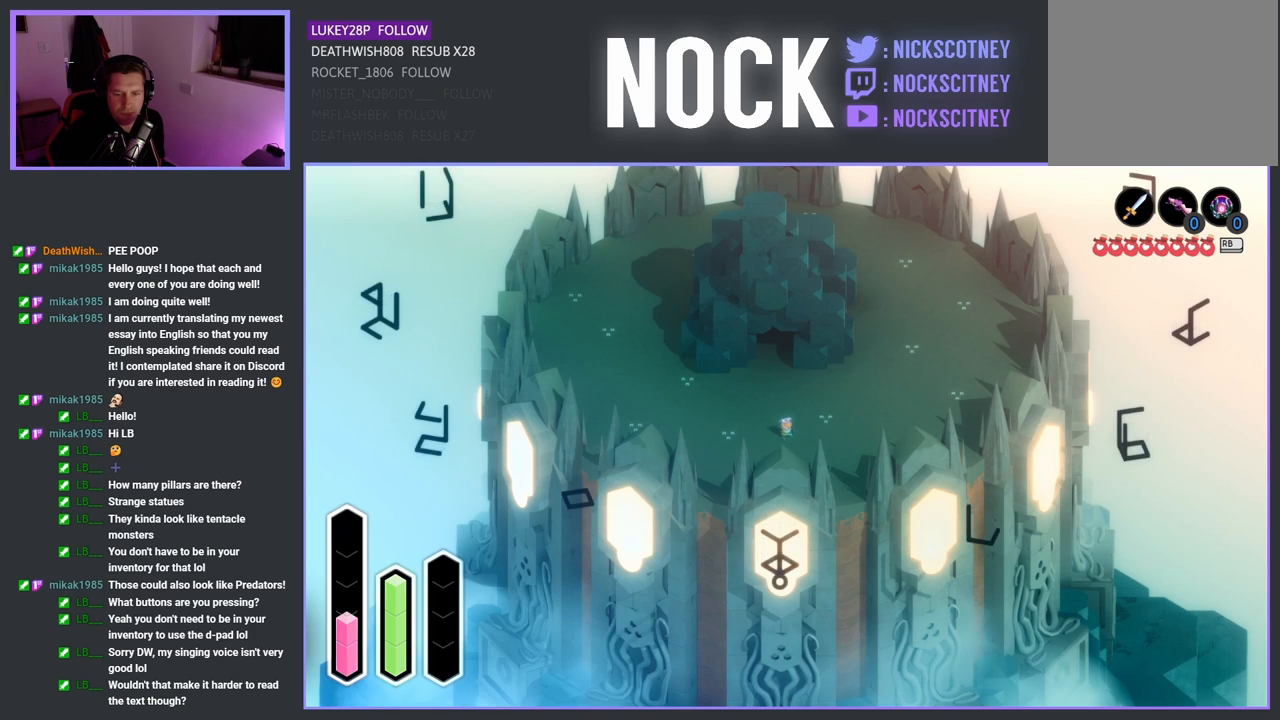
{"buttons": [], "left_stick": "center", "right_stick": "center", "events": [[67, "DPAD_RIGHT", "down"], [250, "DPAD_RIGHT", "up"]]}
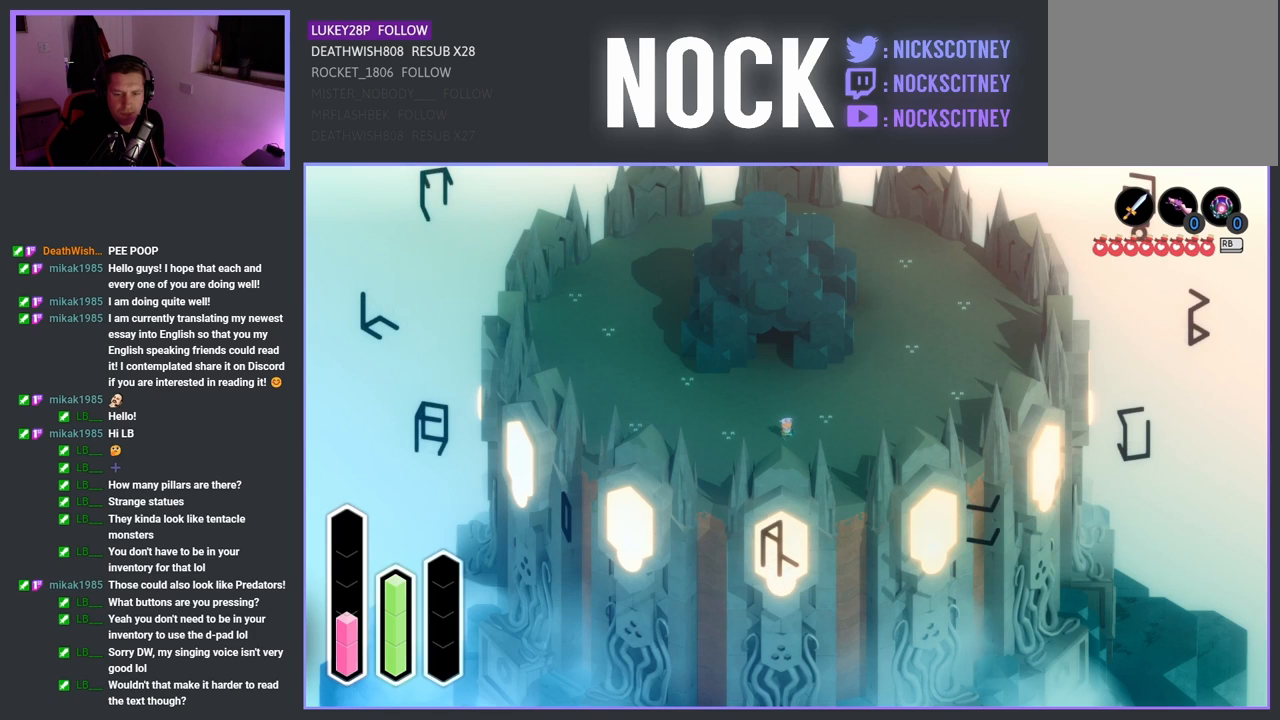
{"buttons": ["DPAD_RIGHT"], "left_stick": "center", "right_stick": "center", "events": [[17, "DPAD_DOWN", "down"], [133, "DPAD_DOWN", "up"], [417, "DPAD_RIGHT", "down"]]}
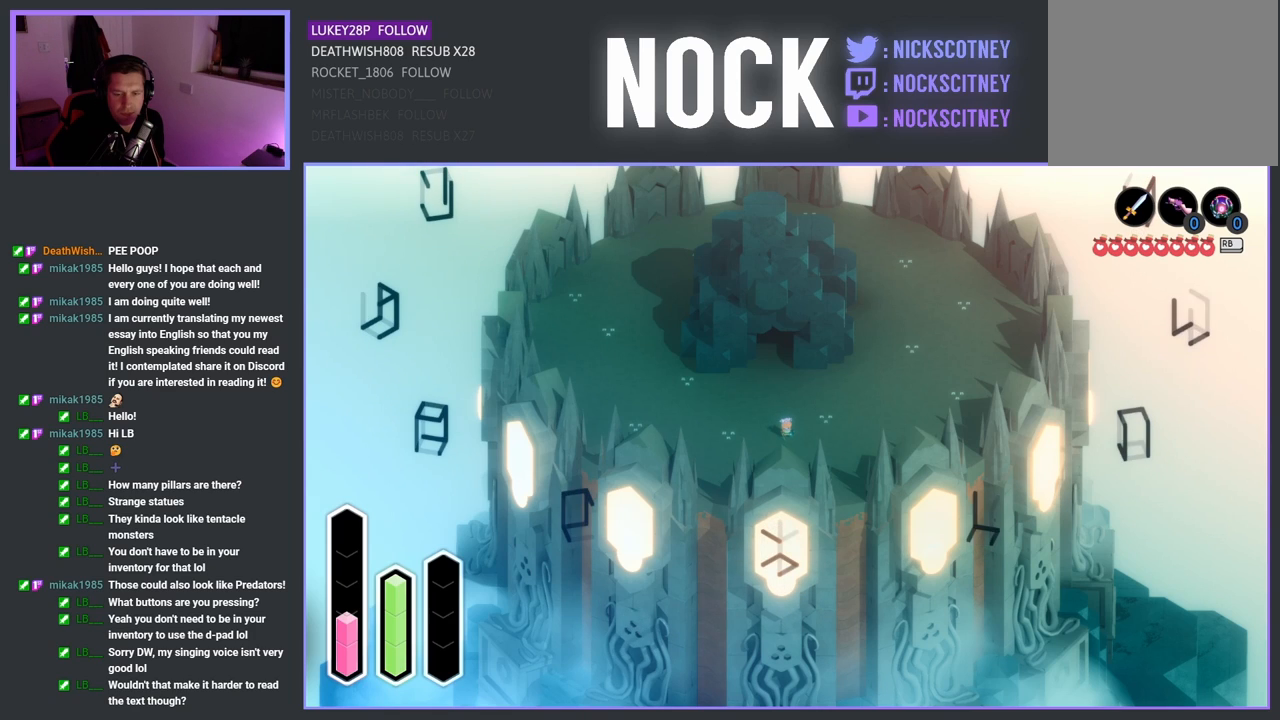
{"buttons": ["DPAD_UP"], "left_stick": "center", "right_stick": "center", "events": [[117, "DPAD_RIGHT", "up"], [383, "DPAD_UP", "down"]]}
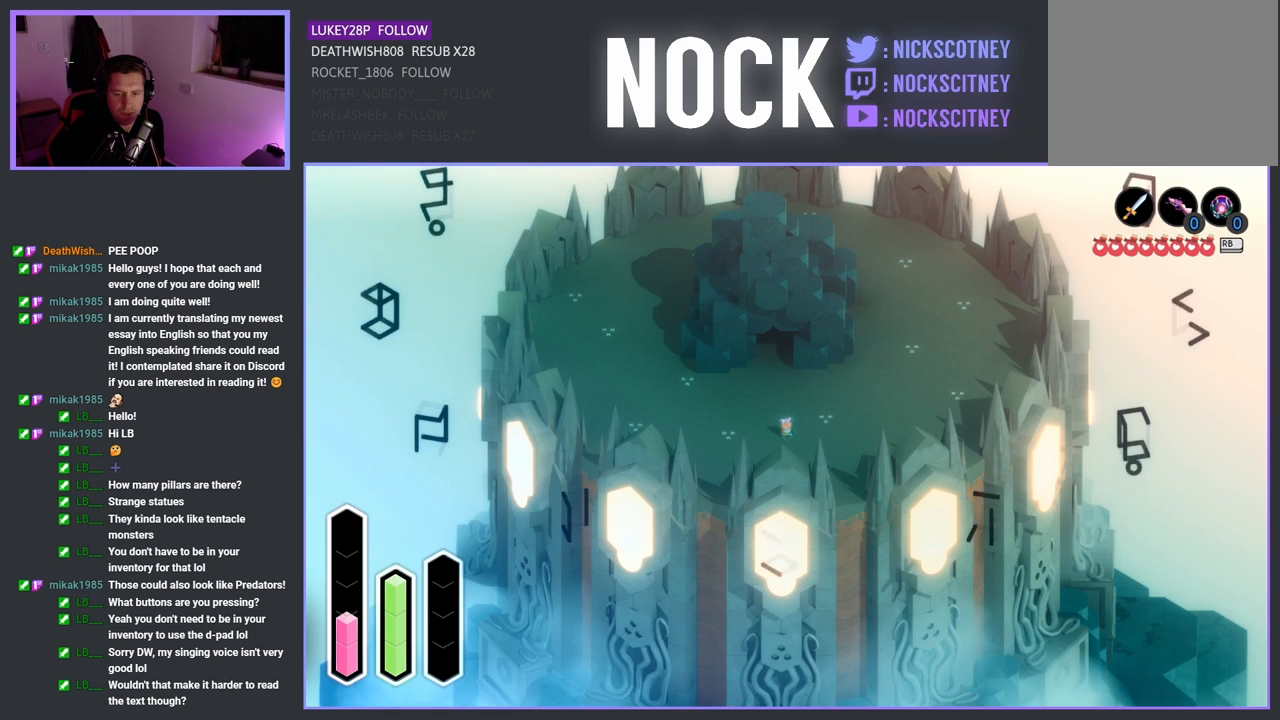
{"buttons": [], "left_stick": "center", "right_stick": "center", "events": [[67, "DPAD_UP", "up"], [283, "DPAD_RIGHT", "down"], [433, "DPAD_RIGHT", "up"]]}
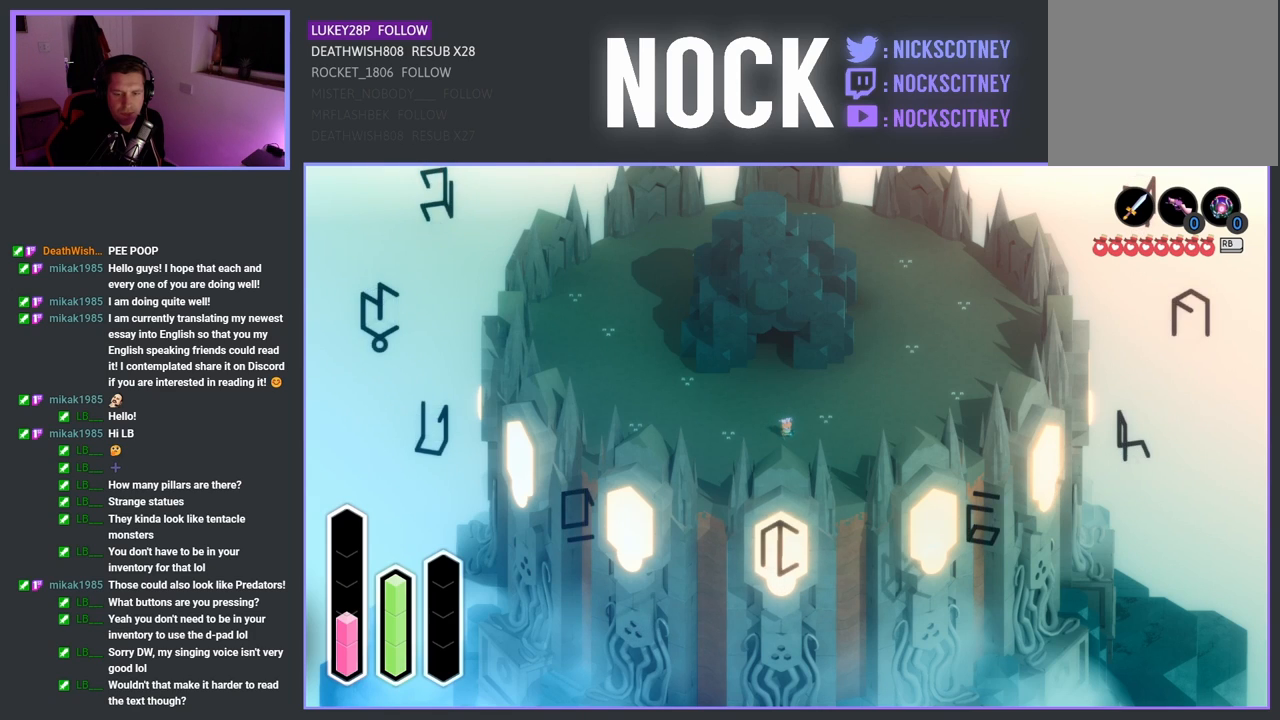
{"buttons": [], "left_stick": "center", "right_stick": "center", "events": [[183, "DPAD_RIGHT", "down"], [350, "DPAD_RIGHT", "up"]]}
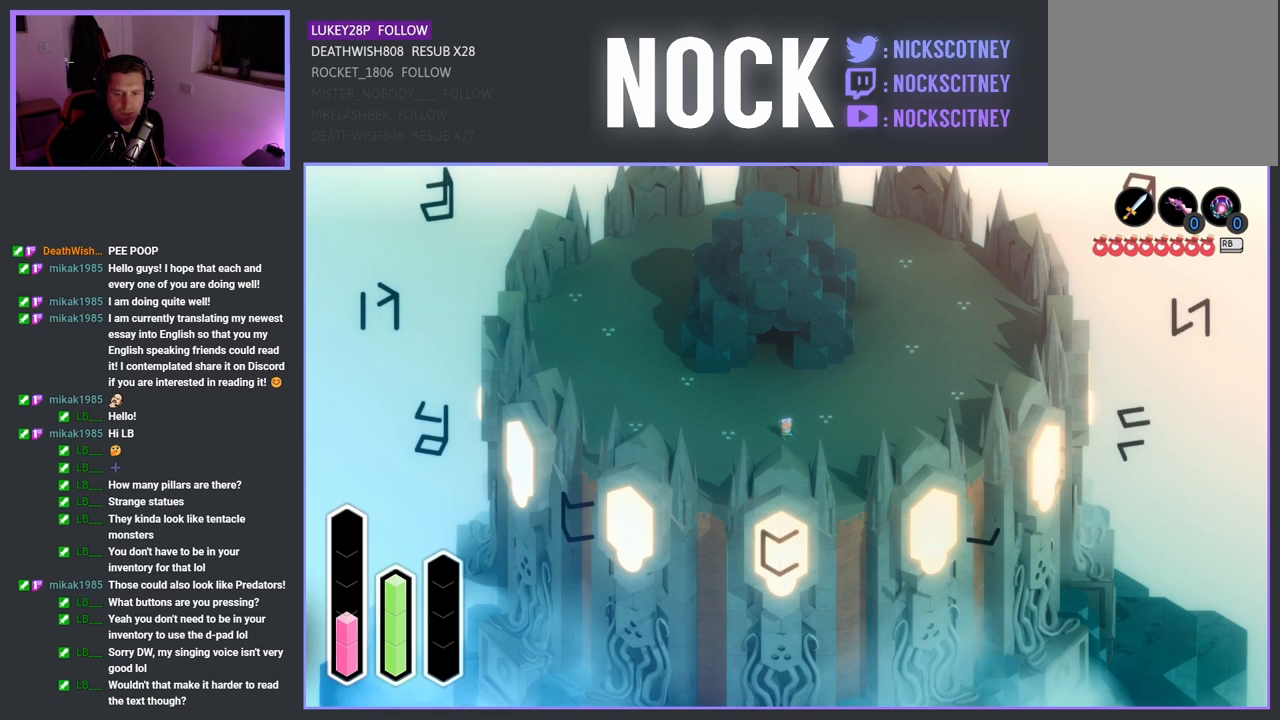
{"buttons": [], "left_stick": "center", "right_stick": "center", "events": [[183, "DPAD_DOWN", "down"], [333, "DPAD_DOWN", "up"]]}
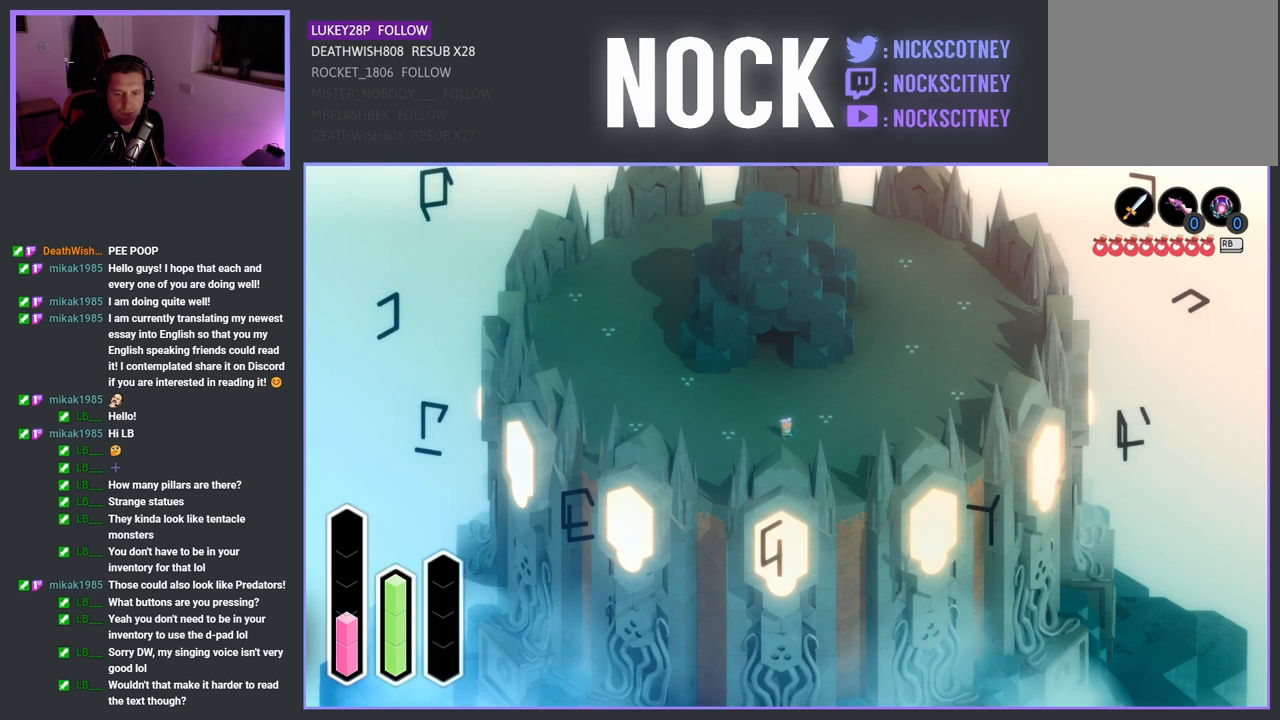
{"buttons": [], "left_stick": "center", "right_stick": "center", "events": [[150, "DPAD_DOWN", "down"], [317, "DPAD_DOWN", "up"]]}
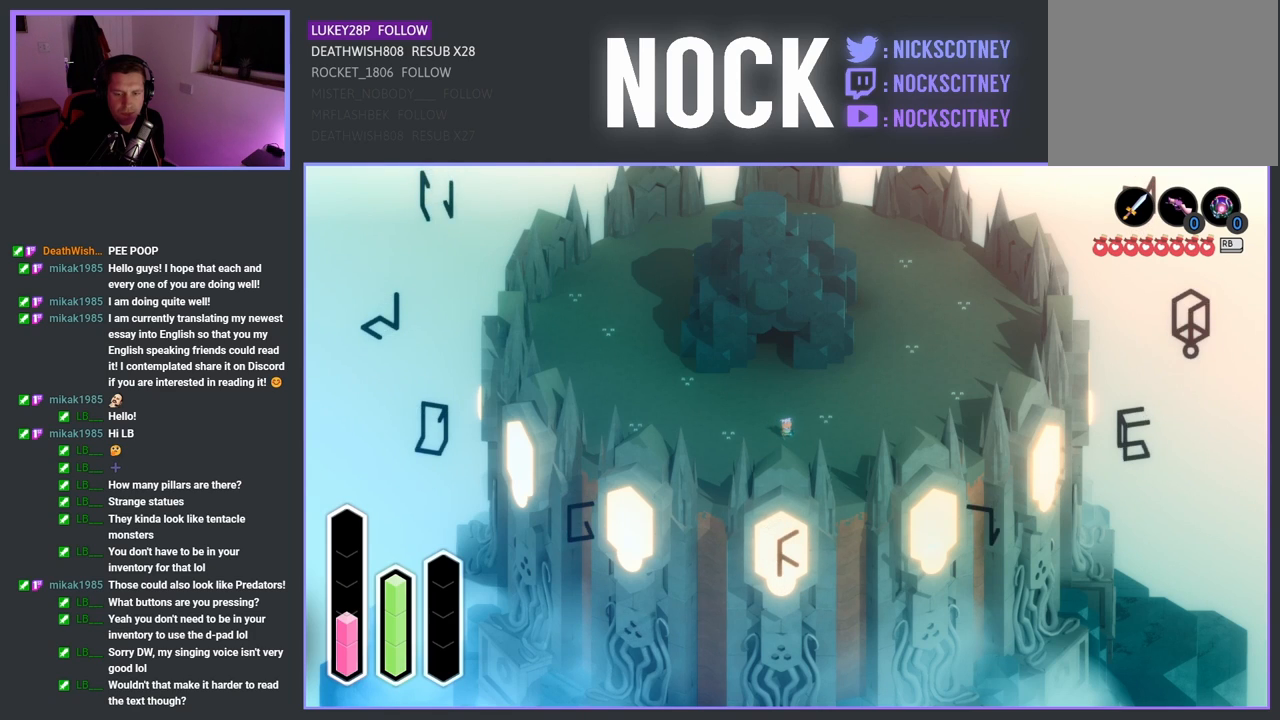
{"buttons": [], "left_stick": "center", "right_stick": "center", "events": [[200, "DPAD_LEFT", "down"], [367, "DPAD_LEFT", "up"]]}
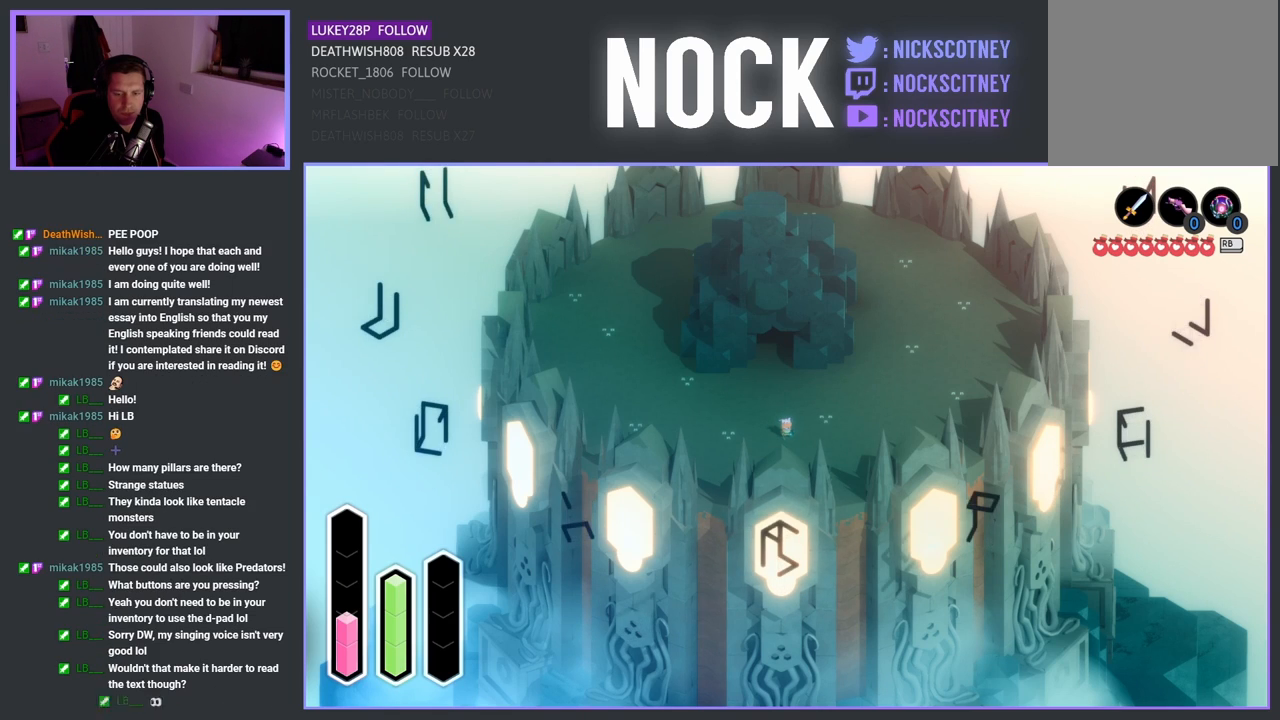
{"buttons": [], "left_stick": "center", "right_stick": "center", "events": [[200, "DPAD_UP", "down"], [367, "DPAD_UP", "up"]]}
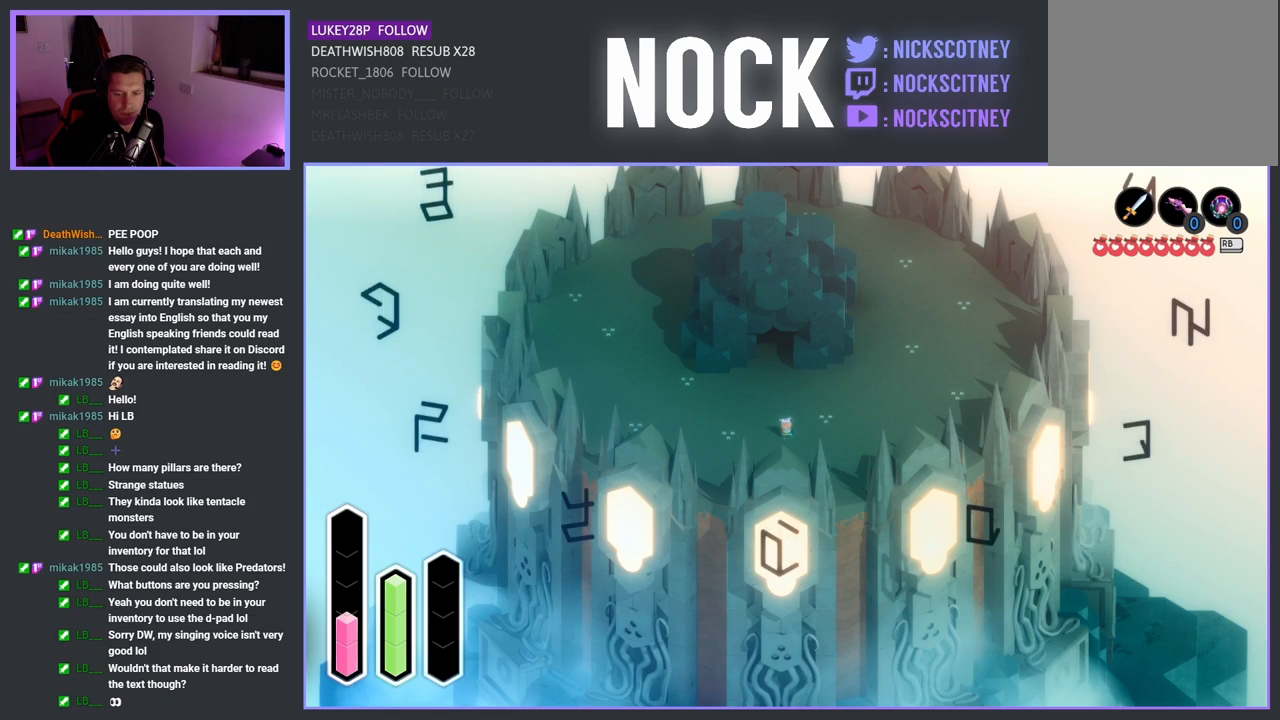
{"buttons": [], "left_stick": "center", "right_stick": "center", "events": [[150, "DPAD_RIGHT", "down"], [317, "DPAD_RIGHT", "up"]]}
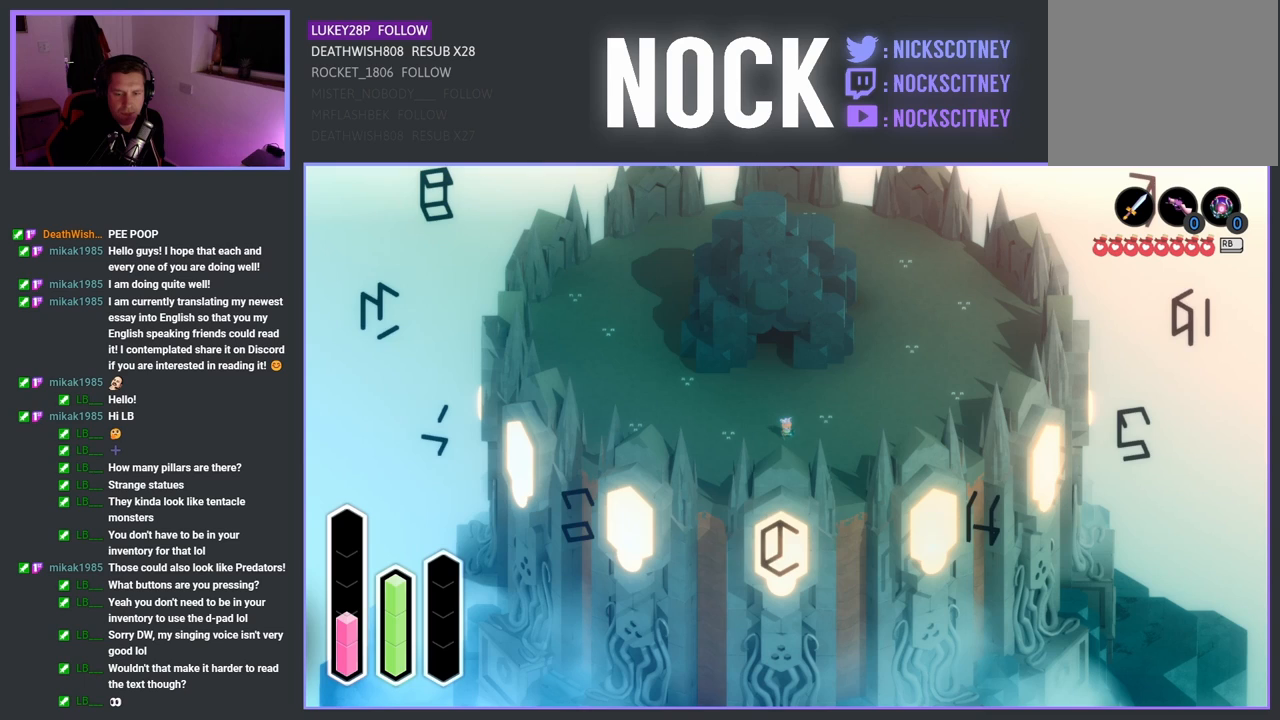
{"buttons": ["DPAD_LEFT"], "left_stick": "center", "right_stick": "center", "events": [[67, "DPAD_UP", "down"], [250, "DPAD_UP", "up"], [500, "DPAD_LEFT", "down"]]}
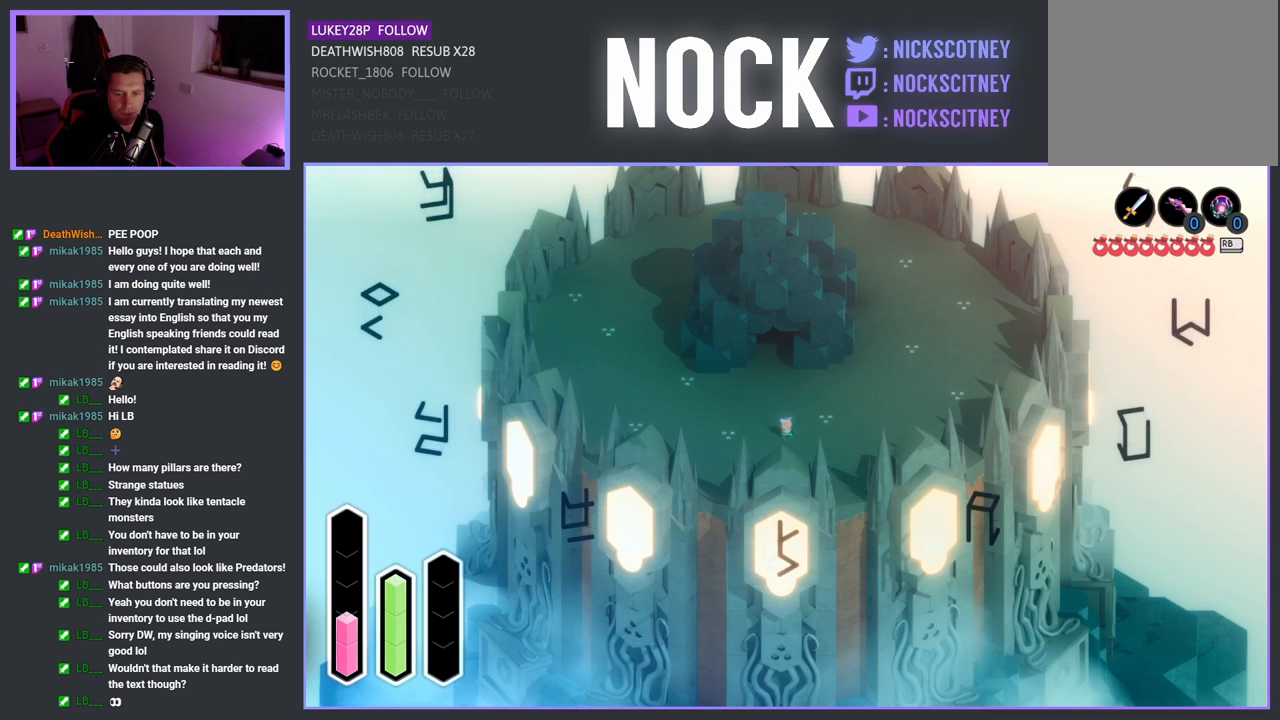
{"buttons": ["DPAD_DOWN"], "left_stick": "center", "right_stick": "center", "events": [[183, "DPAD_LEFT", "up"], [350, "DPAD_DOWN", "down"]]}
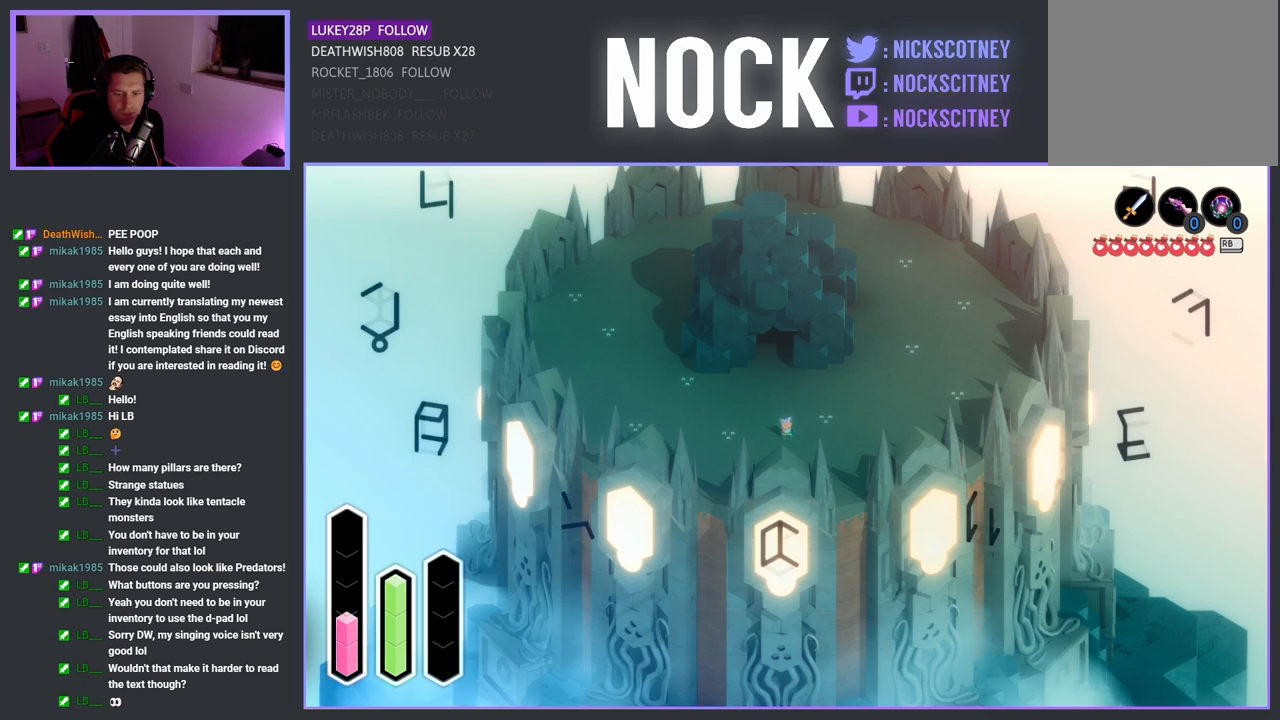
{"buttons": [], "left_stick": "center", "right_stick": "center", "events": [[50, "DPAD_DOWN", "up"], [300, "DPAD_LEFT", "down"], [467, "DPAD_LEFT", "up"]]}
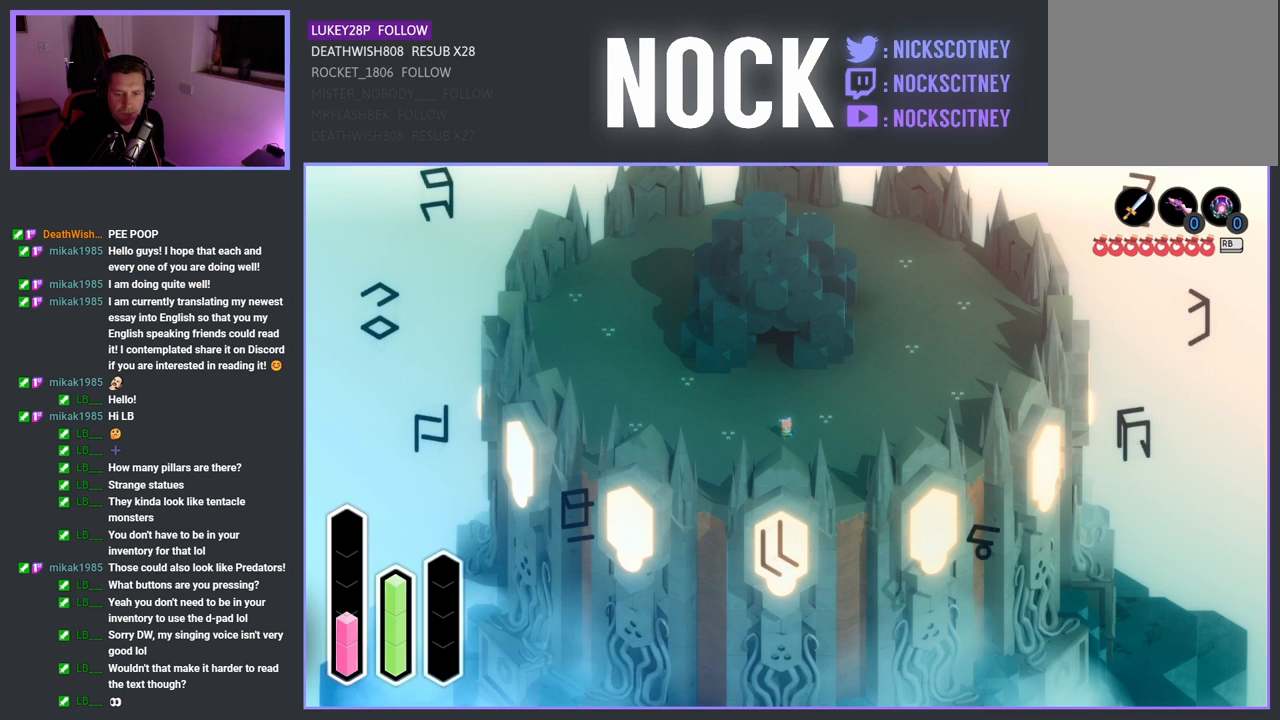
{"buttons": [], "left_stick": "center", "right_stick": "center", "events": [[167, "DPAD_UP", "down"], [317, "DPAD_UP", "up"]]}
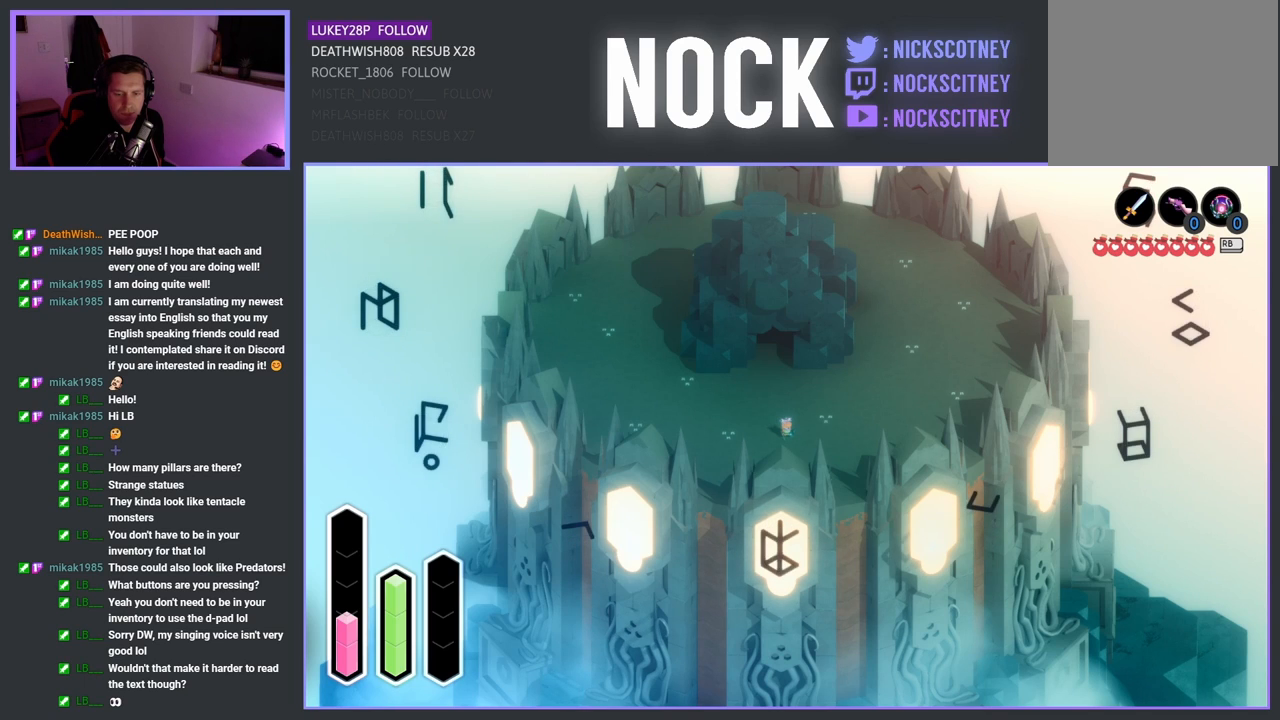
{"buttons": ["DPAD_UP"], "left_stick": "center", "right_stick": "center", "events": [[100, "DPAD_LEFT", "down"], [283, "DPAD_LEFT", "up"], [500, "DPAD_UP", "down"]]}
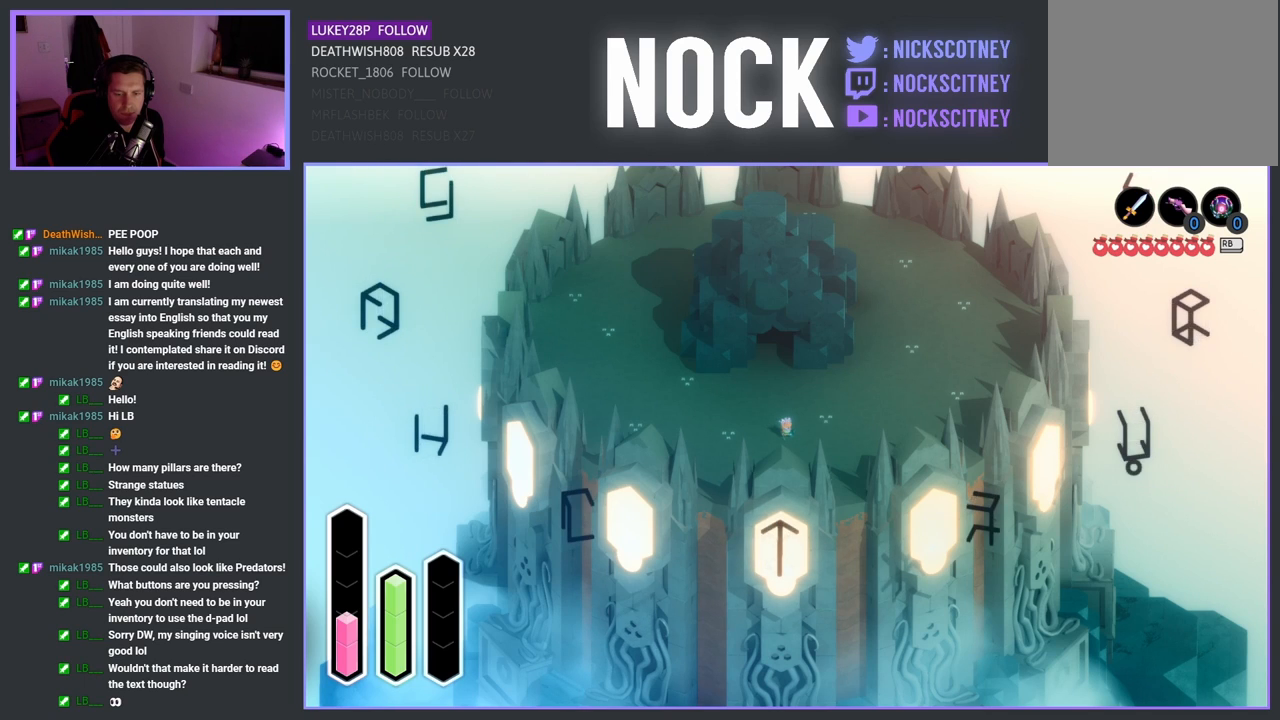
{"buttons": ["DPAD_LEFT"], "left_stick": "center", "right_stick": "center", "events": [[167, "DPAD_UP", "up"], [433, "DPAD_LEFT", "down"]]}
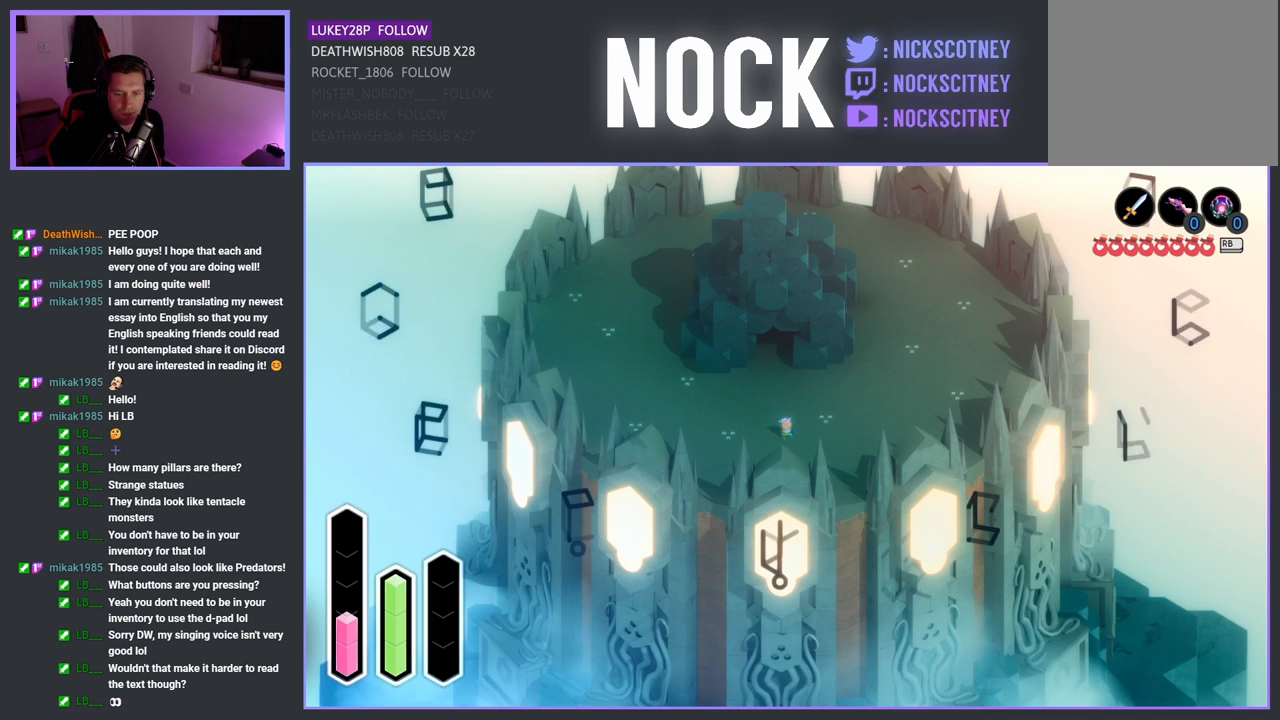
{"buttons": ["DPAD_UP"], "left_stick": "center", "right_stick": "center", "events": [[133, "DPAD_LEFT", "up"], [367, "DPAD_UP", "down"]]}
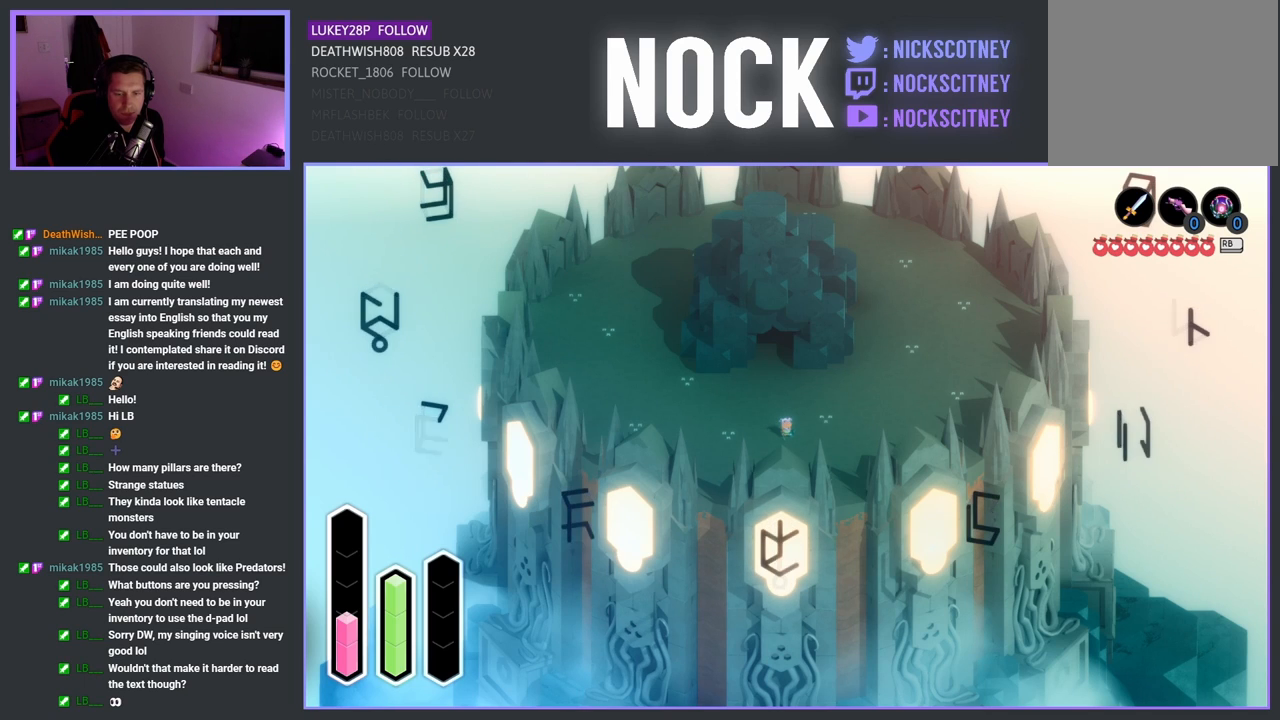
{"buttons": [], "left_stick": "center", "right_stick": "center", "events": [[50, "DPAD_UP", "up"], [283, "DPAD_RIGHT", "down"], [450, "DPAD_RIGHT", "up"]]}
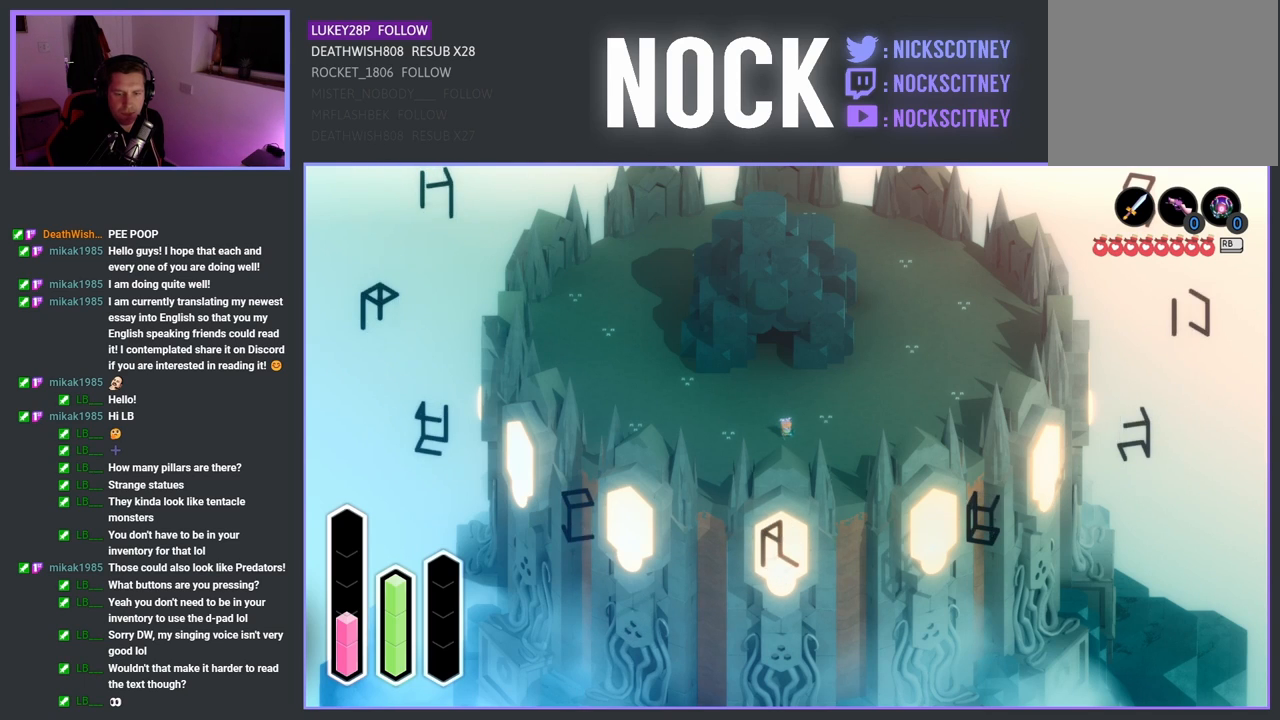
{"buttons": [], "left_stick": "center", "right_stick": "center", "events": [[167, "DPAD_RIGHT", "down"], [333, "DPAD_RIGHT", "up"]]}
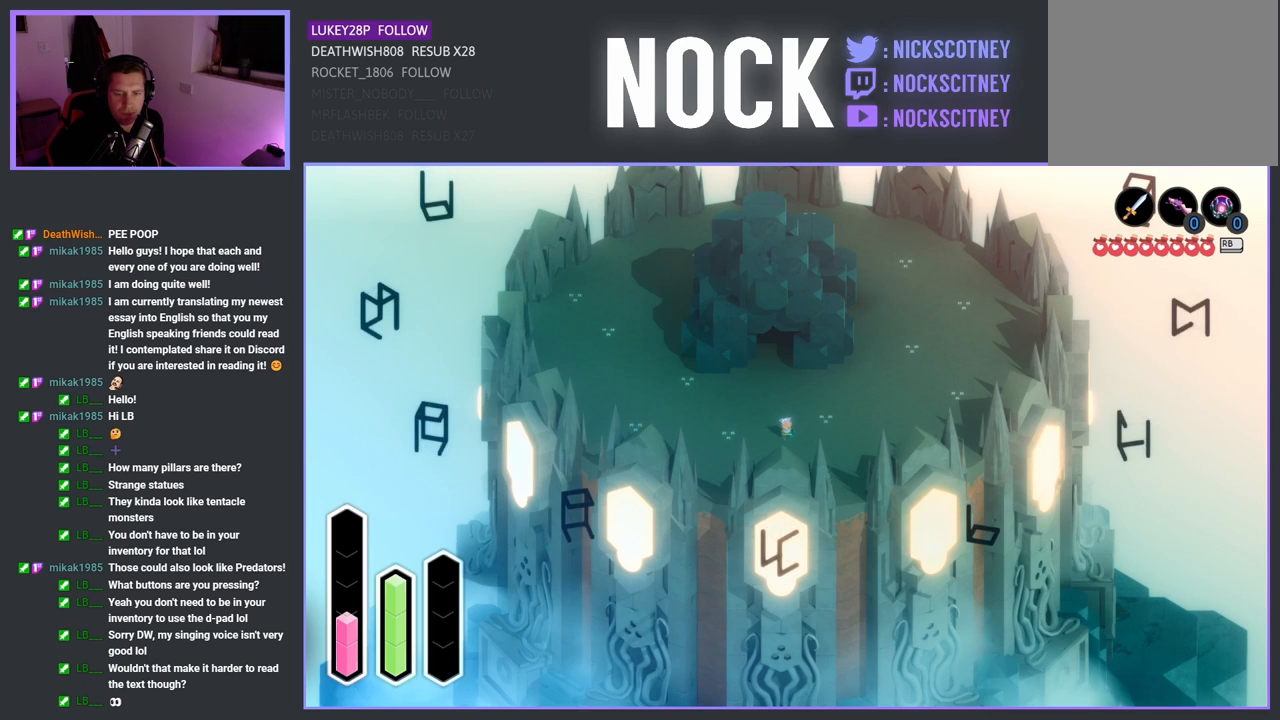
{"buttons": ["DPAD_LEFT"], "left_stick": "center", "right_stick": "center", "events": [[67, "DPAD_UP", "down"], [250, "DPAD_UP", "up"], [467, "DPAD_LEFT", "down"]]}
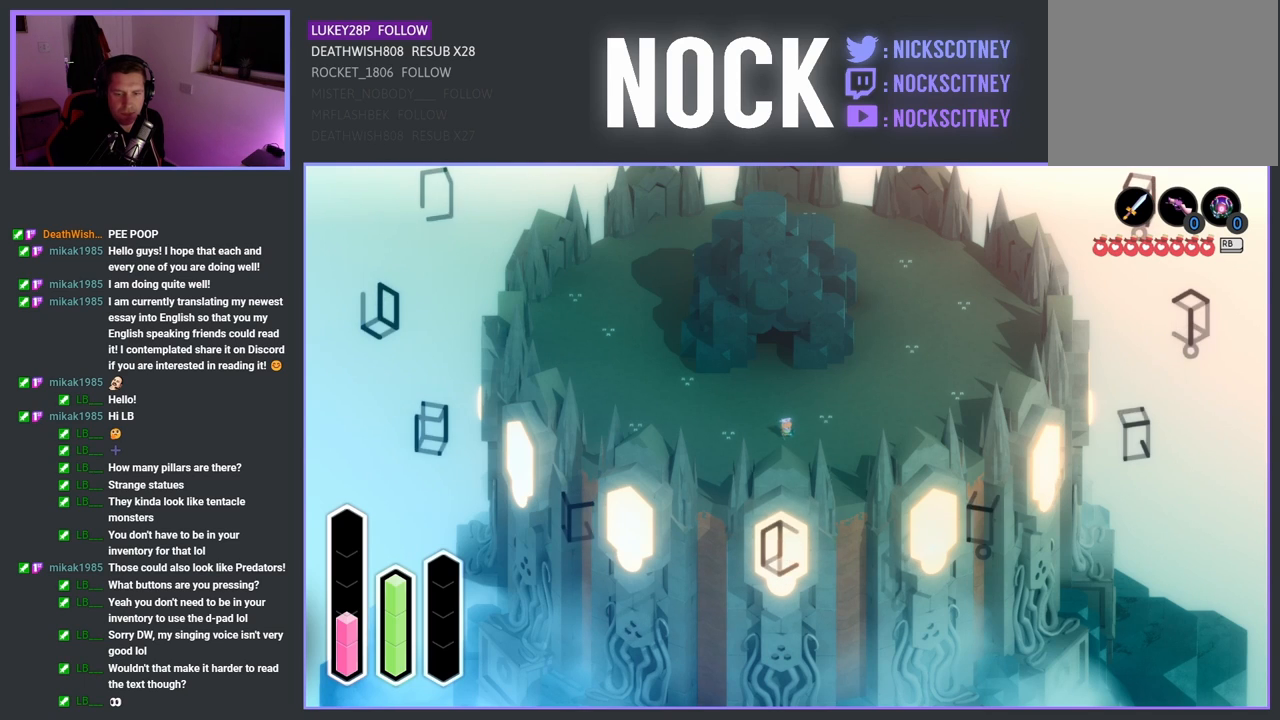
{"buttons": [], "left_stick": "center", "right_stick": "center", "events": [[133, "DPAD_LEFT", "up"], [350, "DPAD_UP", "down"], [500, "DPAD_UP", "up"]]}
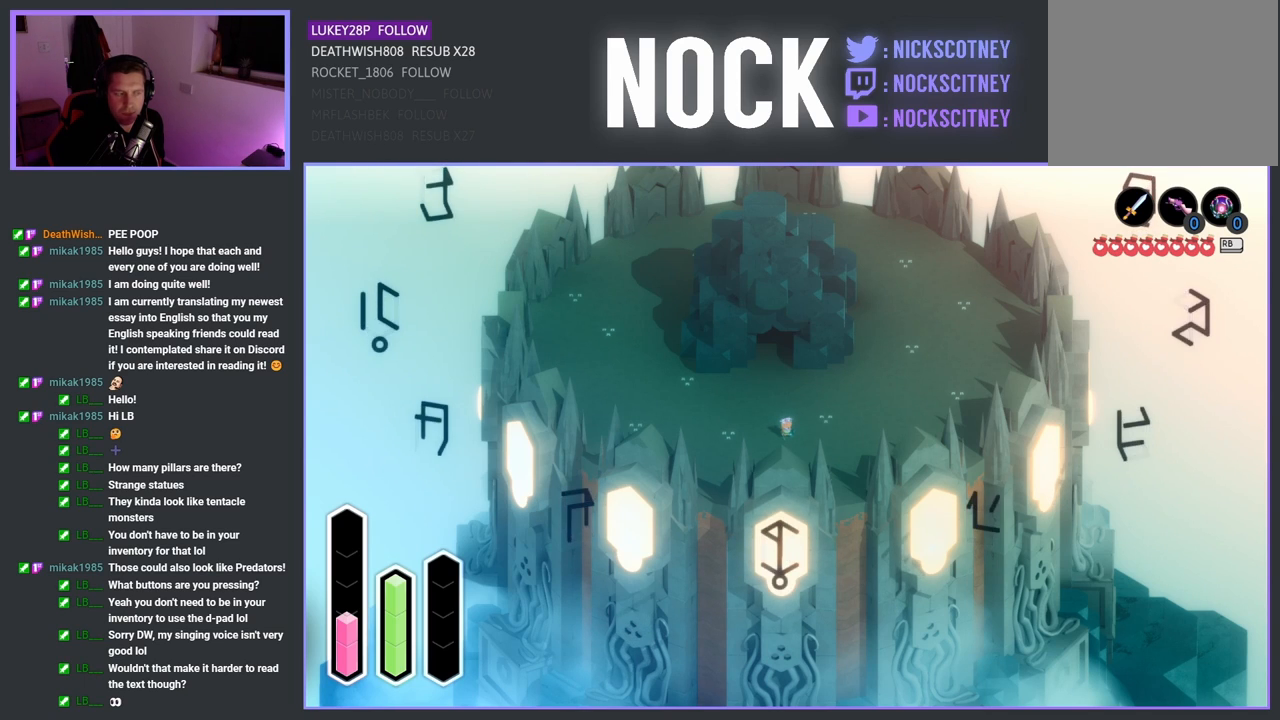
{"buttons": [], "left_stick": "center", "right_stick": "center", "events": [[283, "DPAD_UP", "down"], [400, "DPAD_UP", "up"]]}